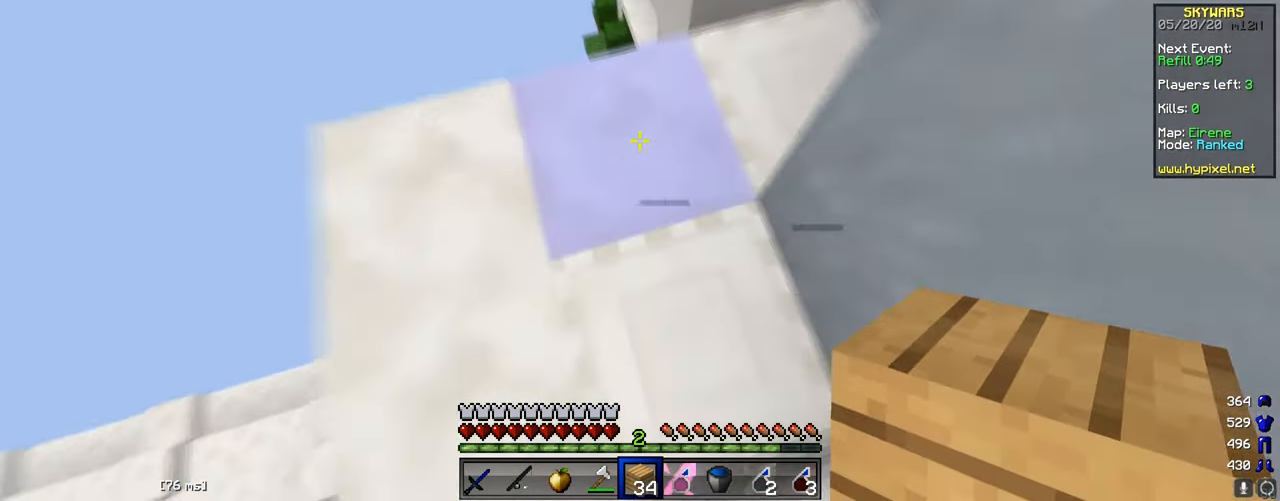
Gameplay with keyboard and mouse; each line is a JSON object with the keys and mouse buttons held at the frame after it. "events" lists presses ("down") and releases ("up") of "a", "d", "s", "w", "mouse_left" and "mouse_right" between this image and that frame as [ms after this image, input, new state], when the widget could be followed in between. "mouse_left", "mouse_right" = the "left", "right" buttons of the "mouse" list. No other keys are recorded. Fast repeated clicks can show as one long hold. Mouse movement is not recorded.
{"keys": ["d"], "mouse": [], "events": [[67, "d", "up"], [301, "w", "down"], [417, "w", "up"], [451, "d", "down"]]}
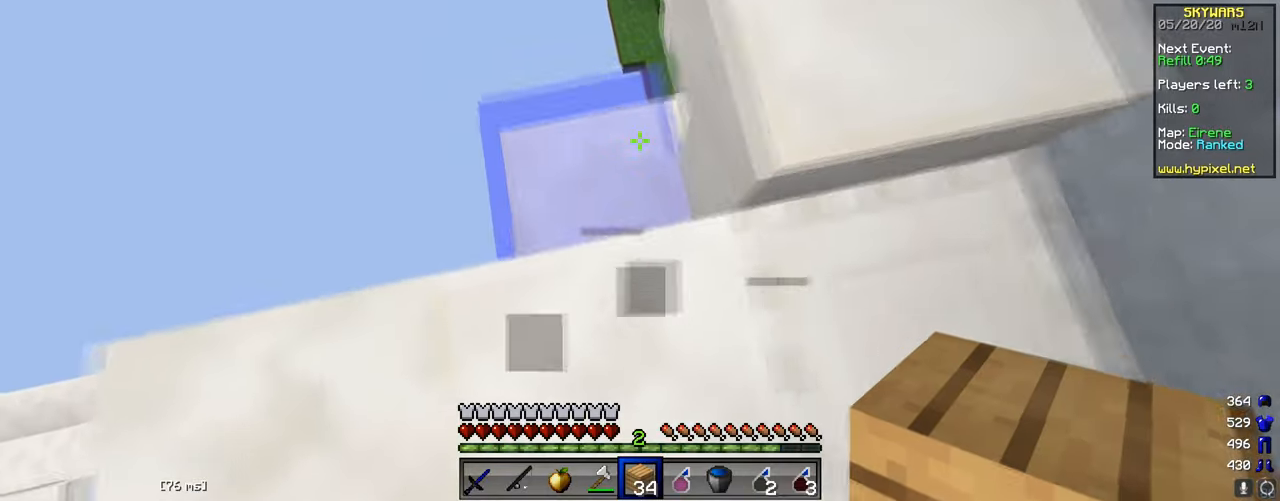
{"keys": [], "mouse": [], "events": [[83, "d", "up"]]}
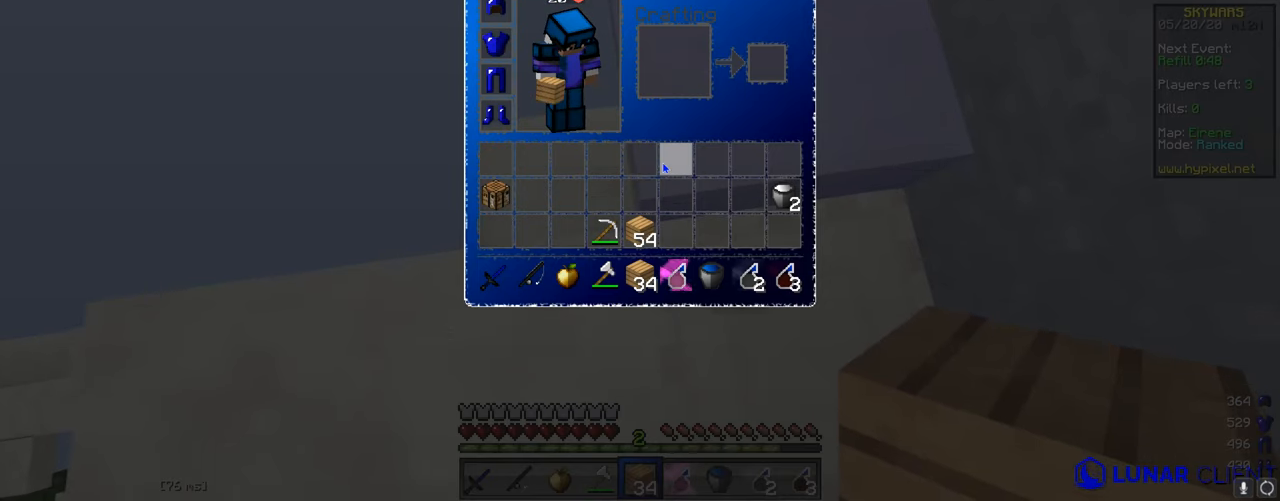
{"keys": [], "mouse": [], "events": []}
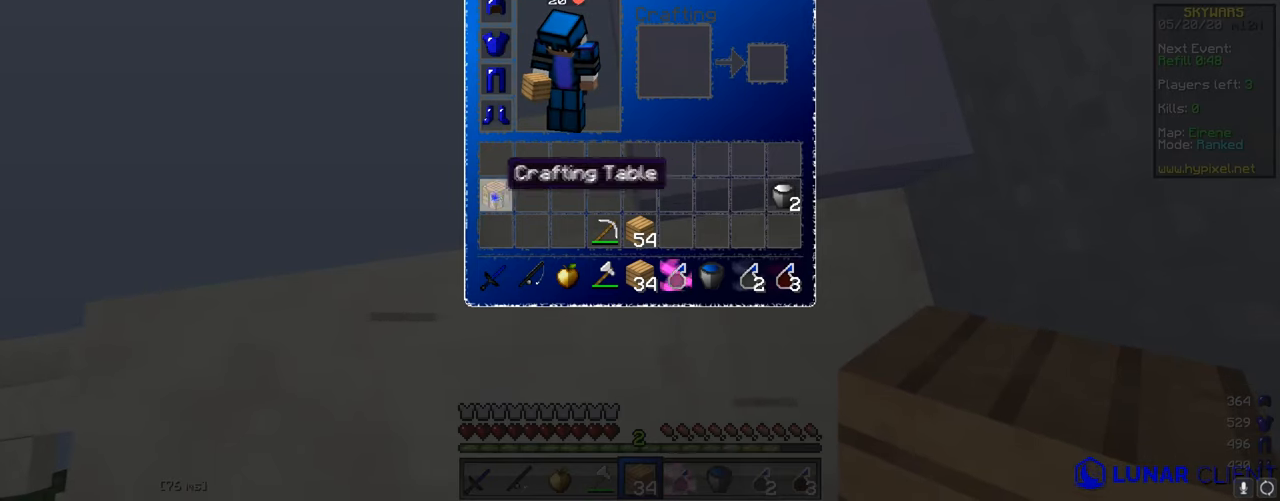
{"keys": [], "mouse": [], "events": [[400, "mouse_right", "down"], [484, "mouse_right", "up"]]}
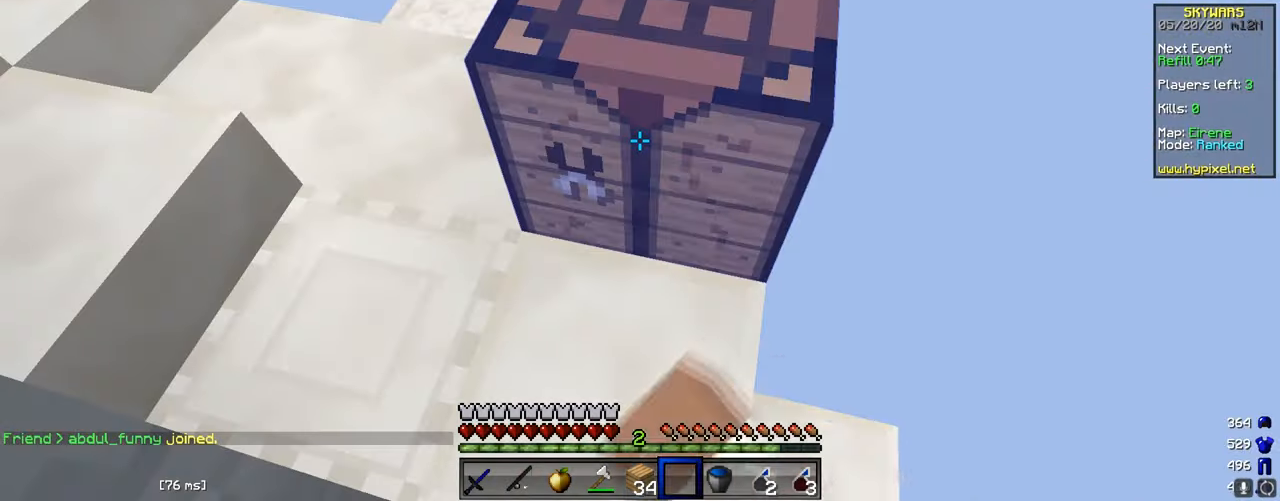
{"keys": [], "mouse": [], "events": [[50, "mouse_right", "down"], [134, "mouse_right", "up"]]}
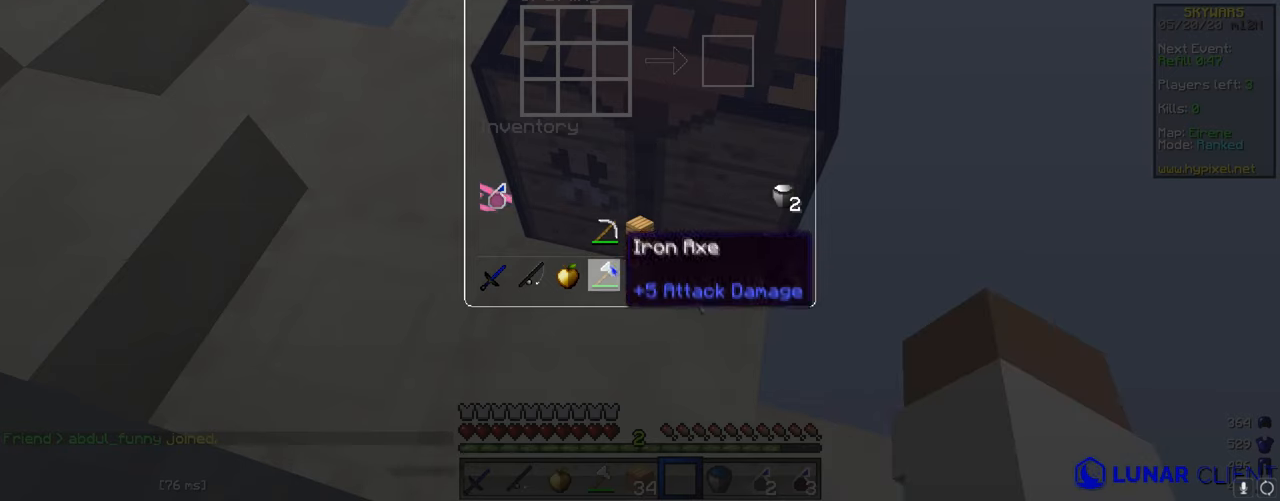
{"keys": [], "mouse": [], "events": []}
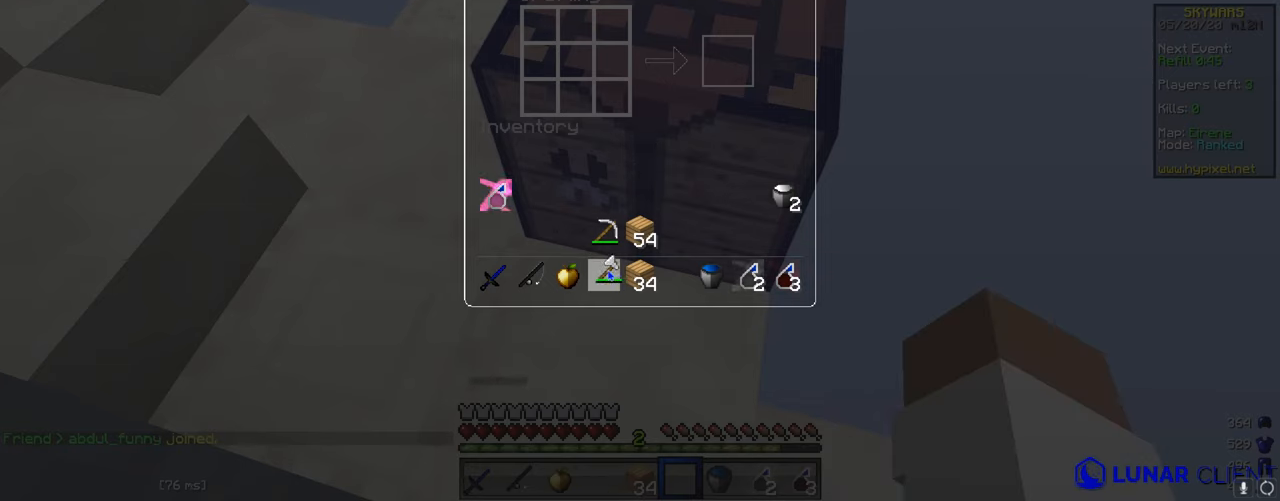
{"keys": [], "mouse": [], "events": []}
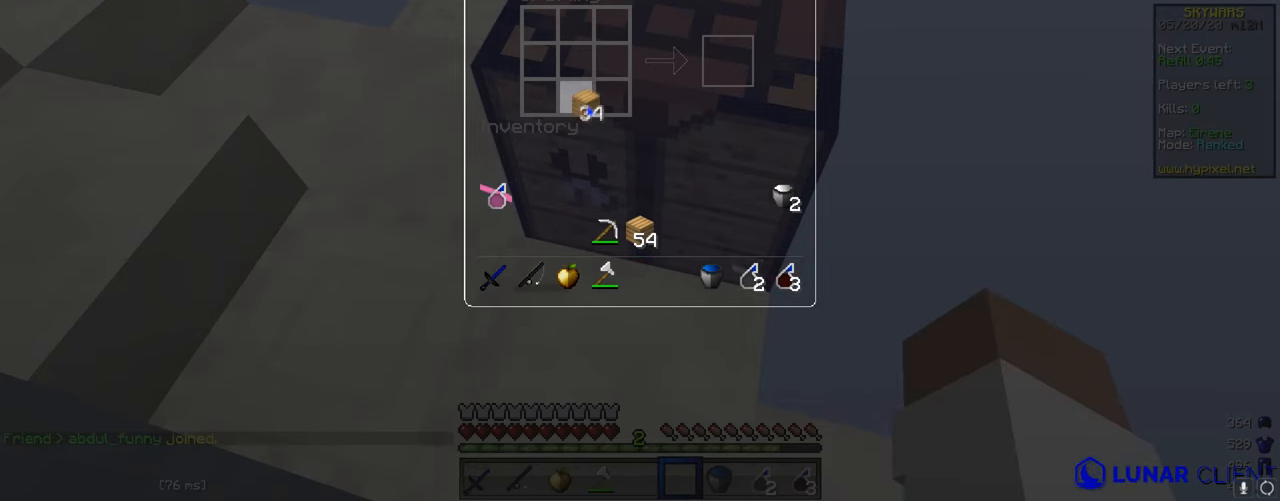
{"keys": [], "mouse": [], "events": []}
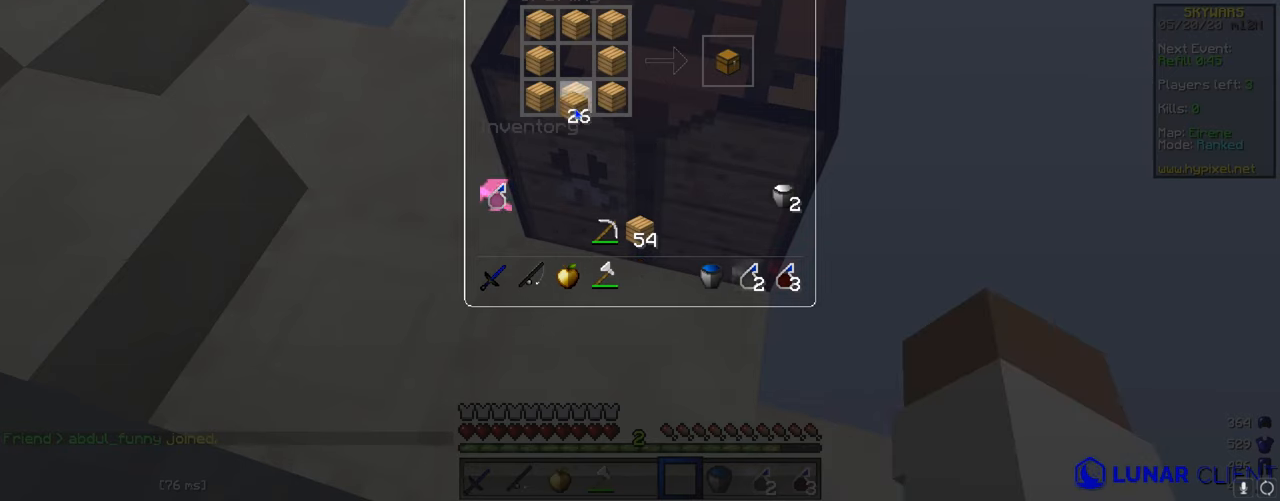
{"keys": [], "mouse": [], "events": []}
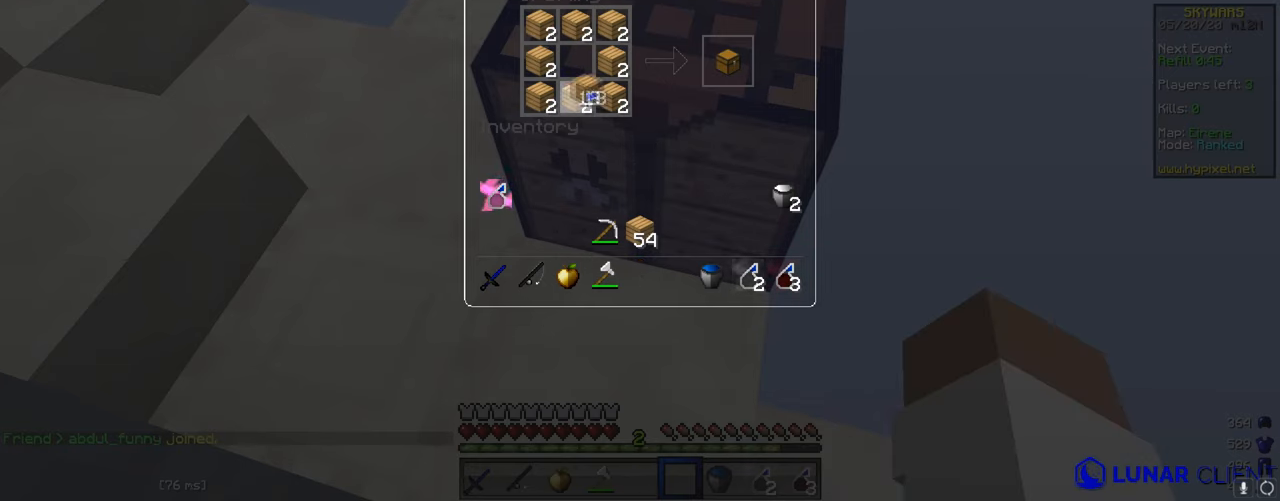
{"keys": [], "mouse": [], "events": []}
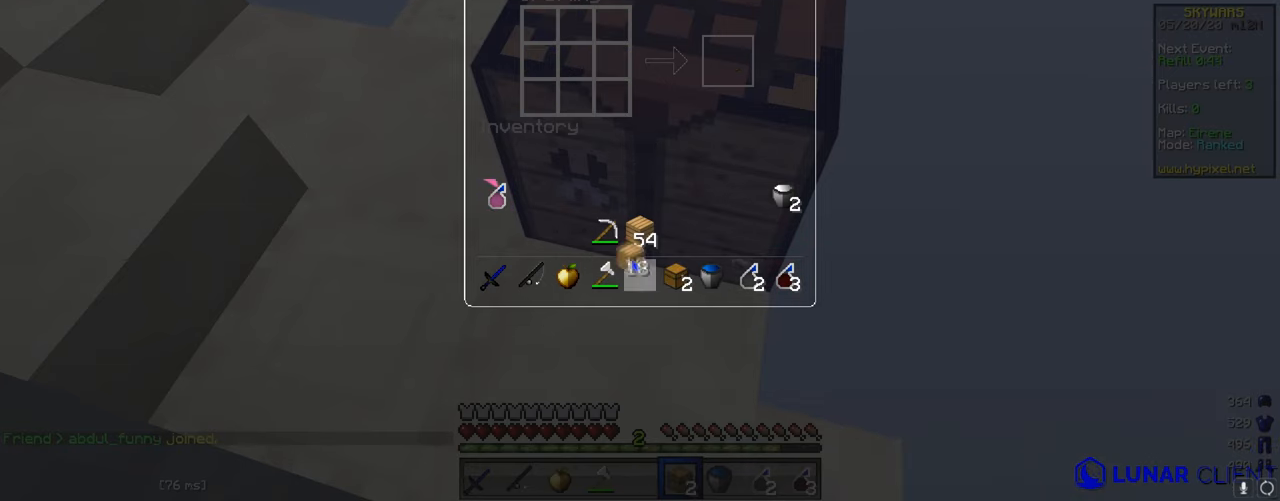
{"keys": [], "mouse": [], "events": []}
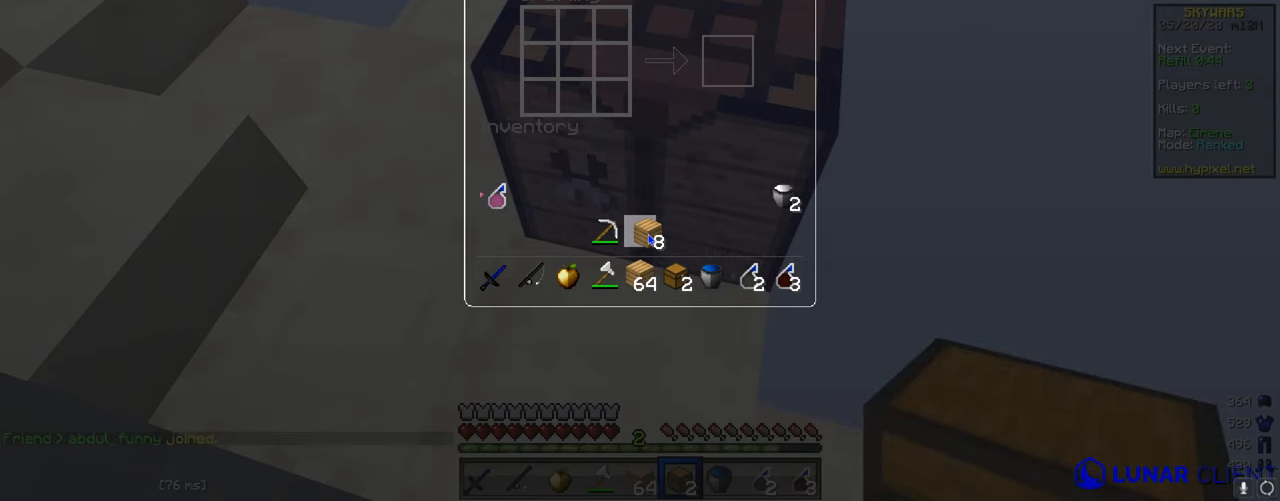
{"keys": [], "mouse": ["left"], "events": [[400, "mouse_left", "down"]]}
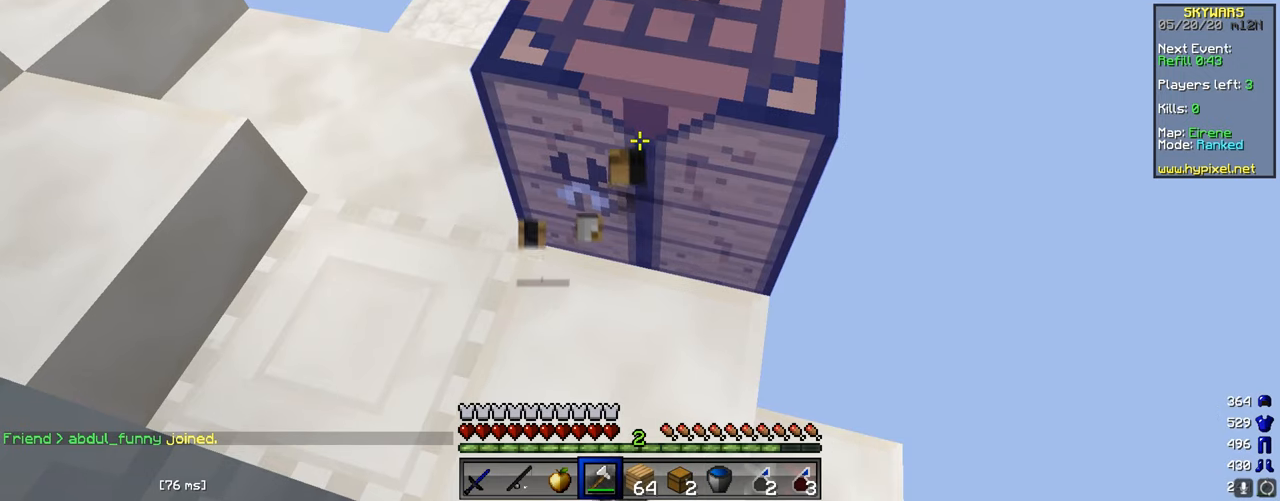
{"keys": ["w"], "mouse": ["left"], "events": [[450, "w", "down"]]}
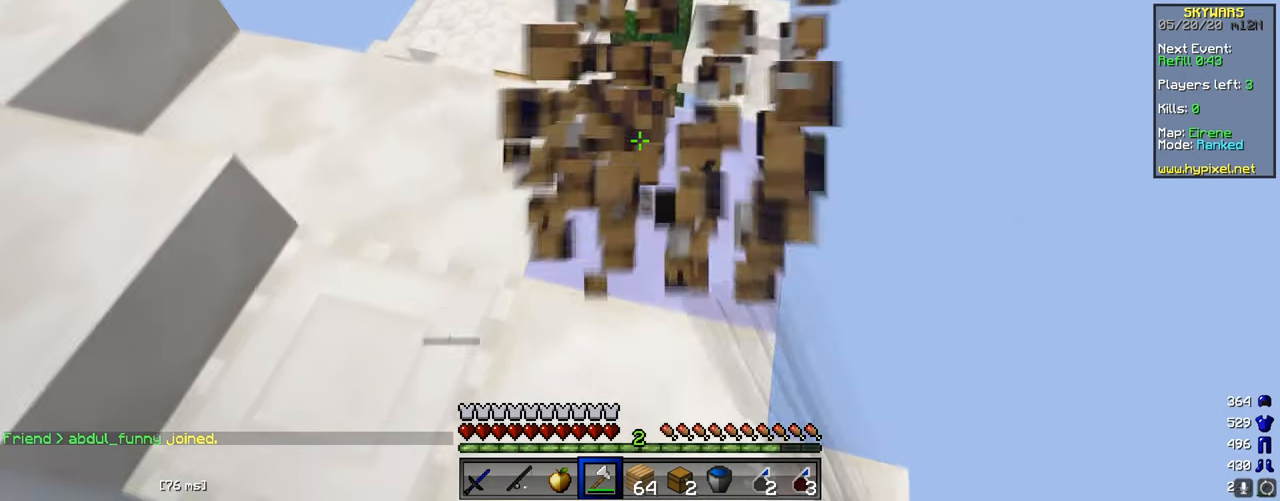
{"keys": ["w"], "mouse": [], "events": [[417, "mouse_left", "up"]]}
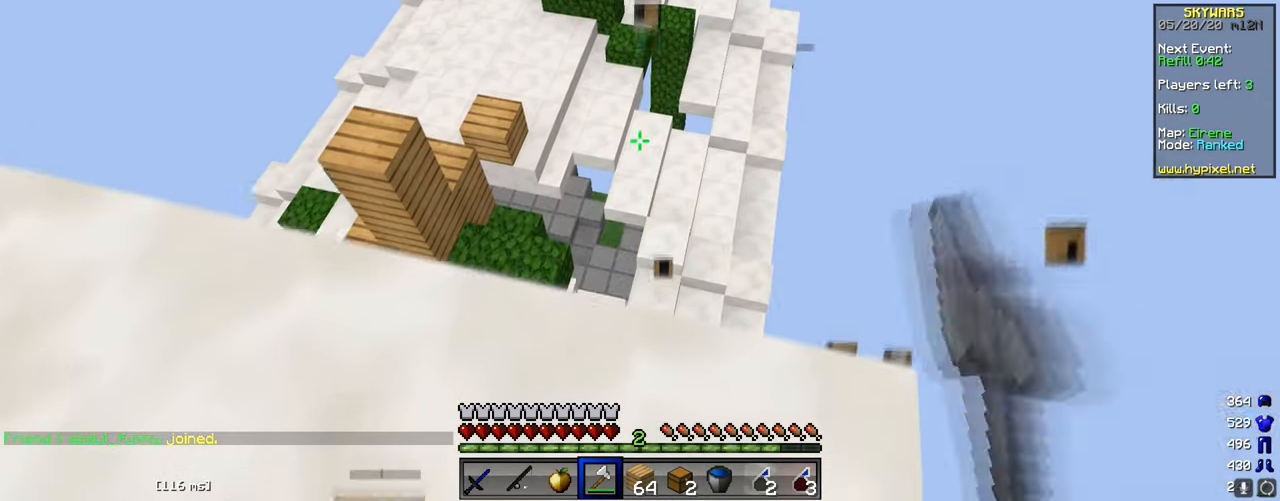
{"keys": [], "mouse": [], "events": [[100, "d", "down"], [266, "d", "up"], [300, "w", "up"]]}
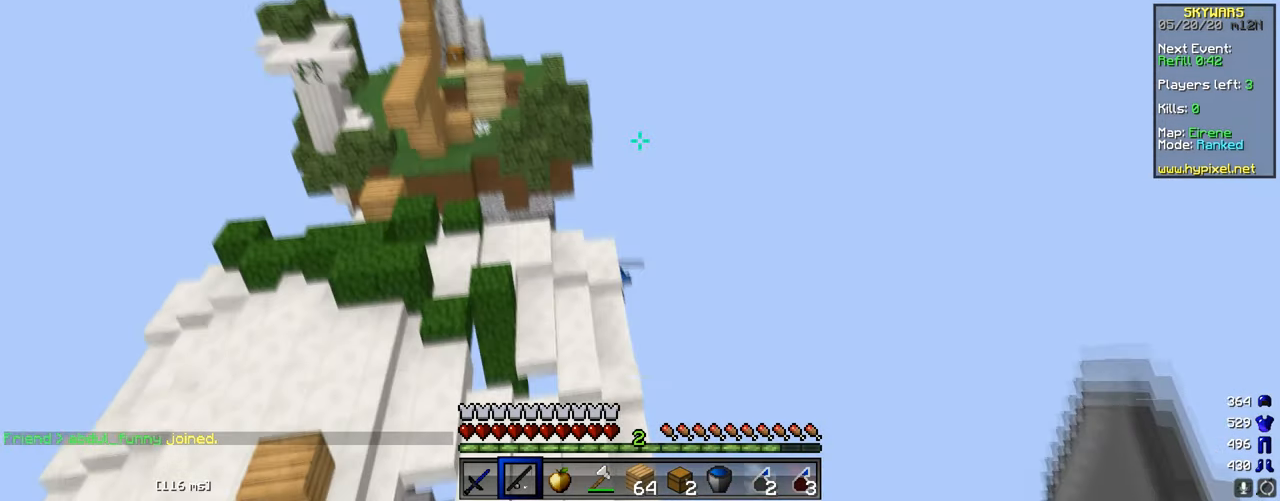
{"keys": ["a"], "mouse": ["right"], "events": [[150, "d", "down"], [217, "d", "up"], [334, "mouse_right", "down"], [501, "a", "down"]]}
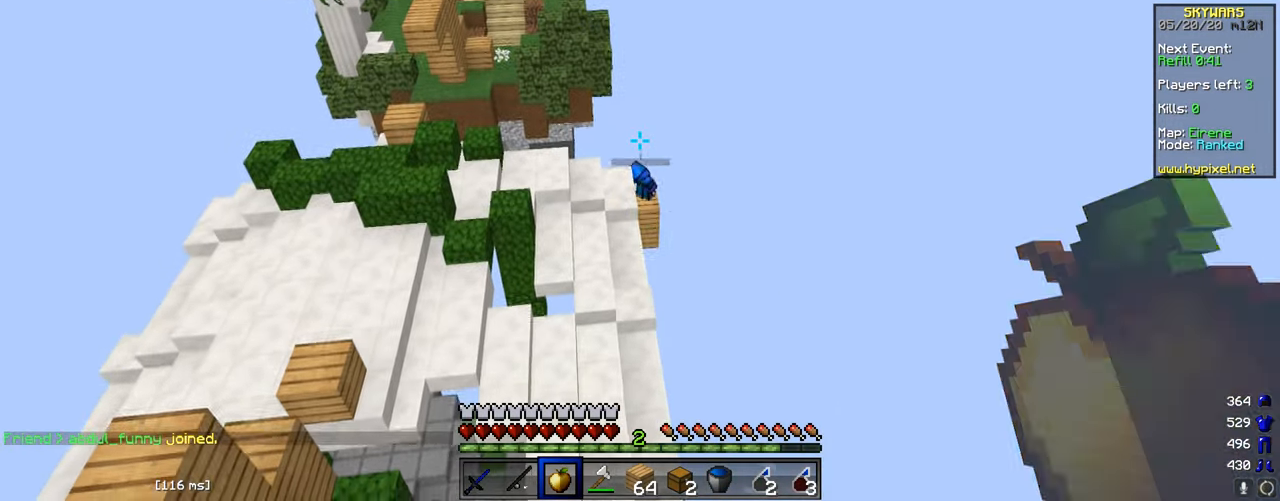
{"keys": ["a"], "mouse": ["right"], "events": [[33, "mouse_right", "up"], [400, "mouse_right", "down"]]}
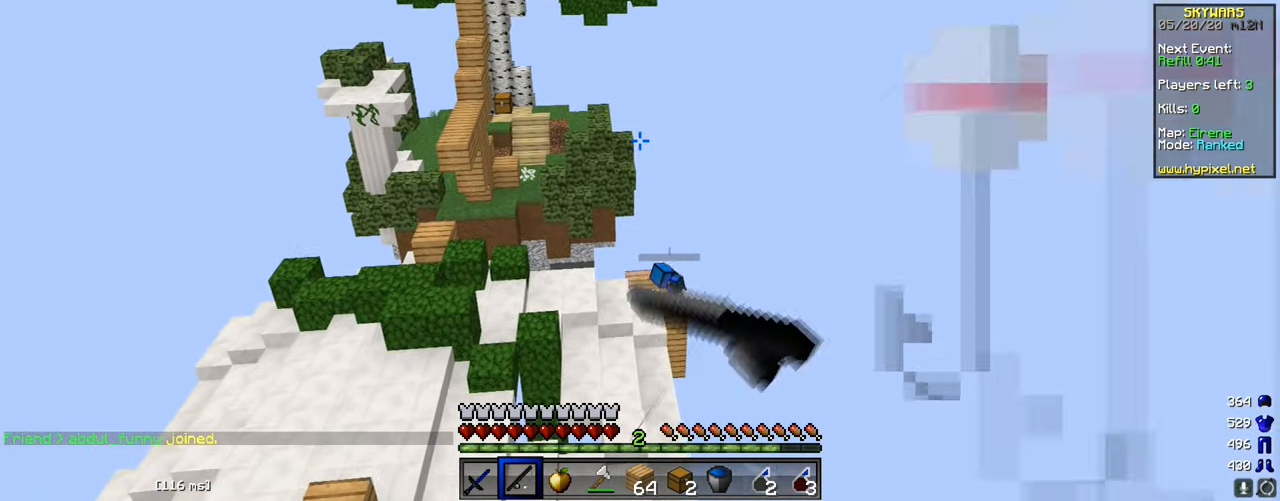
{"keys": [], "mouse": [], "events": [[33, "mouse_right", "up"], [50, "a", "up"], [184, "s", "down"], [334, "s", "up"]]}
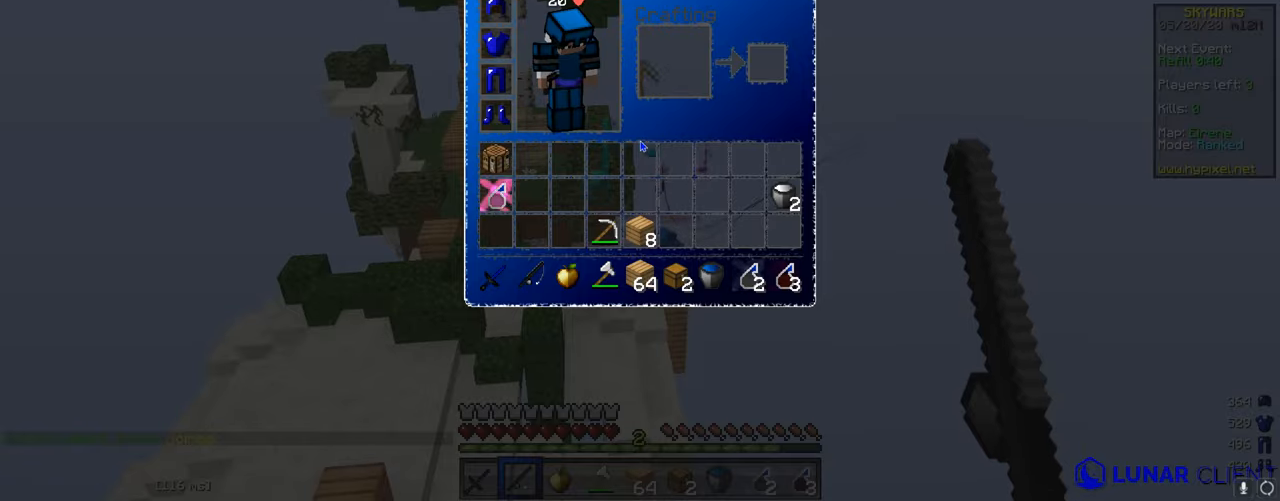
{"keys": [], "mouse": [], "events": []}
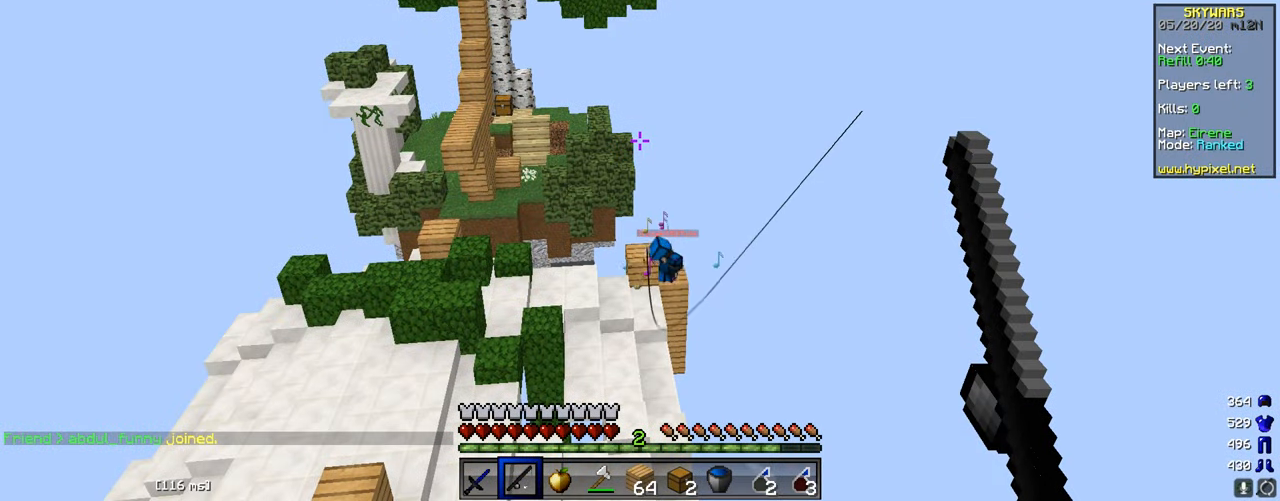
{"keys": ["a", "w"], "mouse": ["right"], "events": [[234, "mouse_right", "down"], [384, "a", "down"], [484, "w", "down"]]}
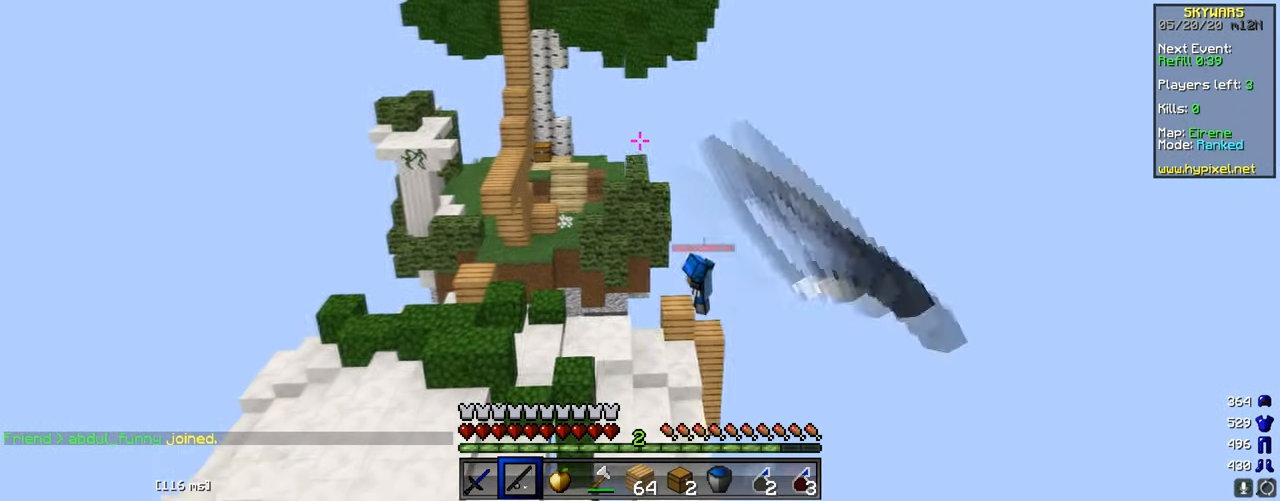
{"keys": [], "mouse": [], "events": [[66, "mouse_right", "up"], [100, "a", "up"], [250, "w", "up"]]}
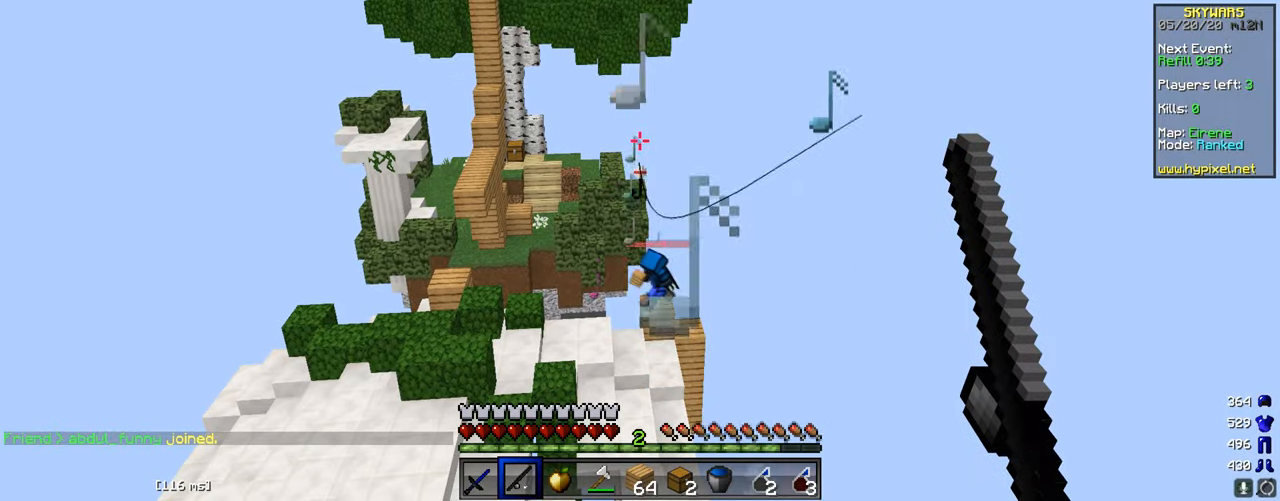
{"keys": [], "mouse": ["right"], "events": [[150, "a", "down"], [417, "a", "up"], [500, "mouse_right", "down"]]}
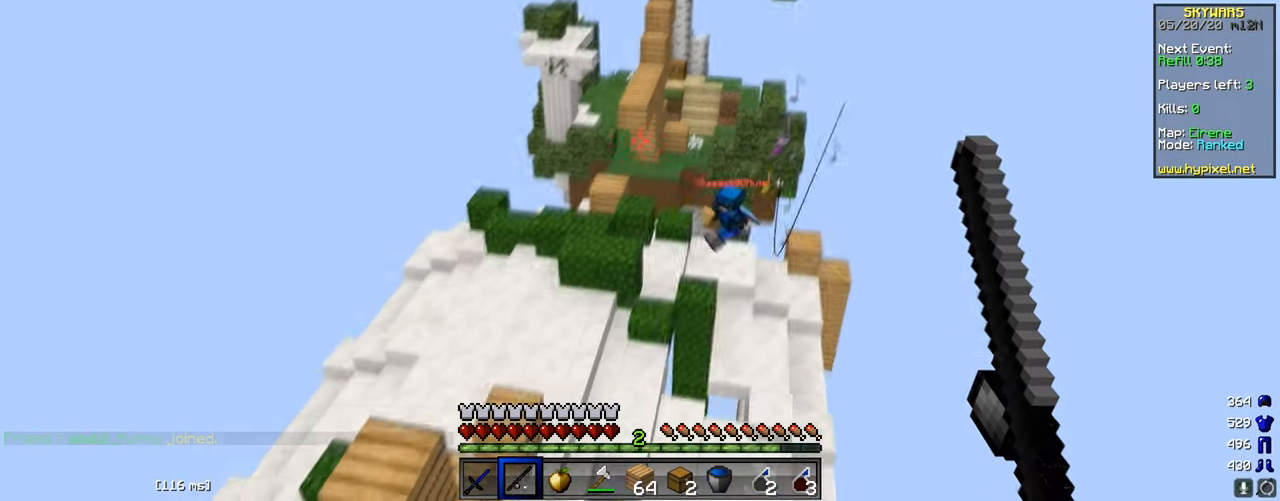
{"keys": ["a", "s"], "mouse": [], "events": [[150, "mouse_right", "up"], [167, "s", "down"], [451, "a", "down"]]}
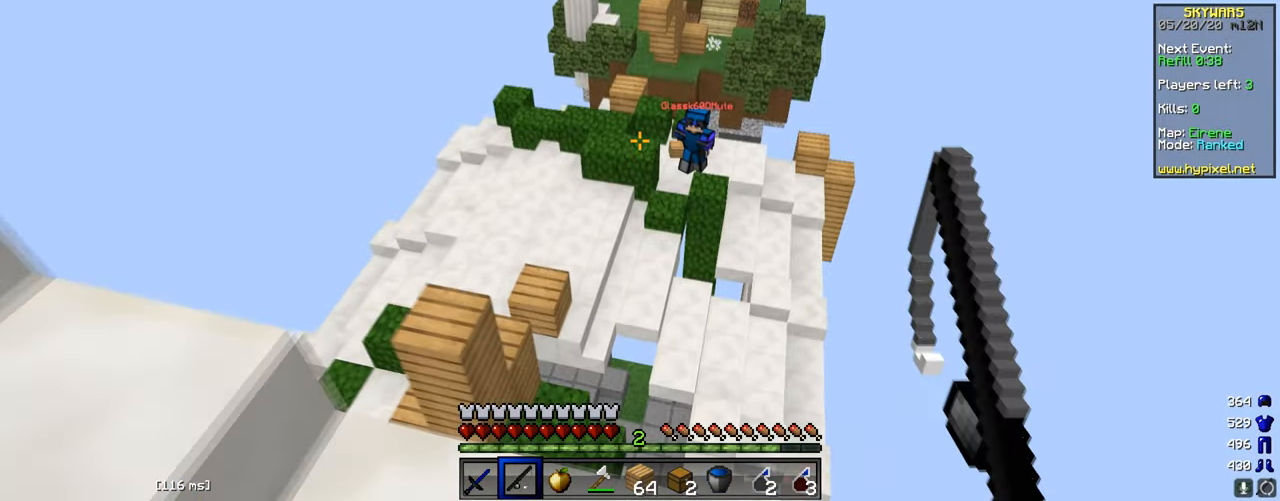
{"keys": [], "mouse": [], "events": [[133, "s", "up"], [367, "a", "up"]]}
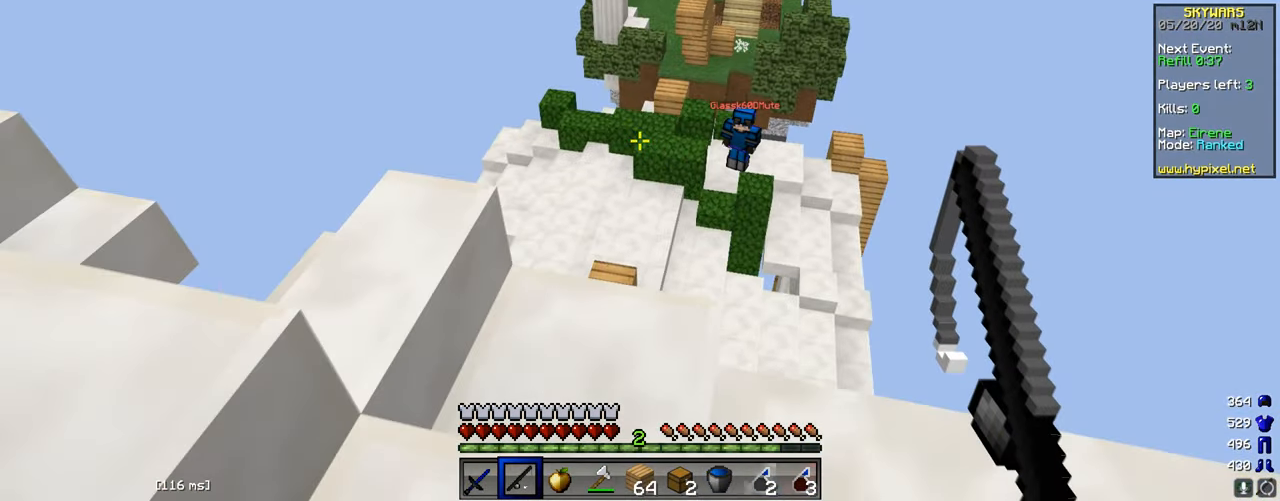
{"keys": ["a"], "mouse": [], "events": [[200, "a", "down"], [334, "a", "up"], [350, "mouse_right", "down"], [401, "a", "down"], [434, "mouse_right", "up"]]}
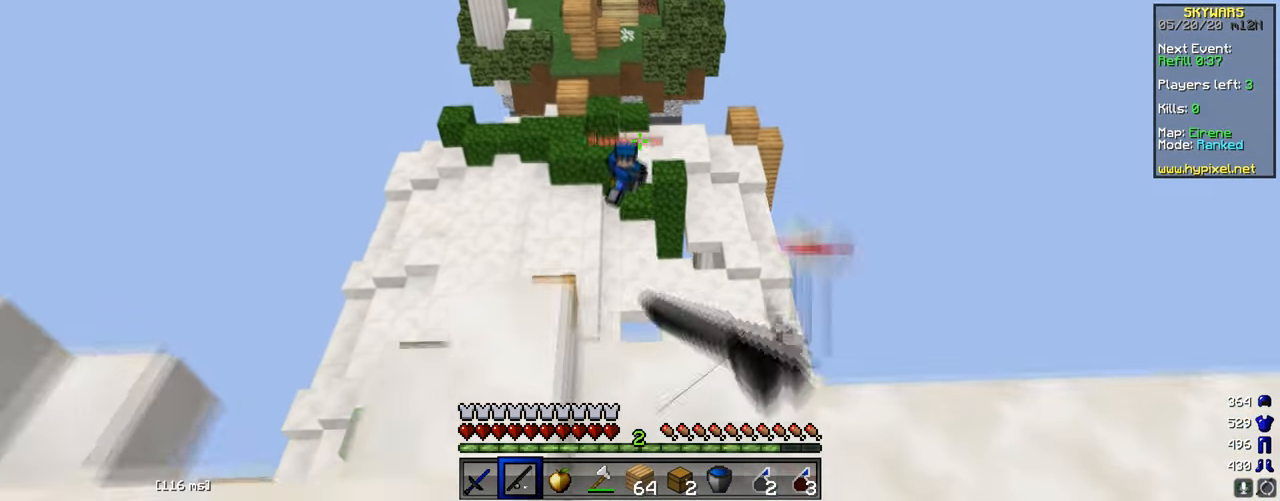
{"keys": ["a", "s"], "mouse": ["right"], "events": [[166, "a", "up"], [166, "s", "down"], [200, "mouse_right", "down"], [500, "a", "down"]]}
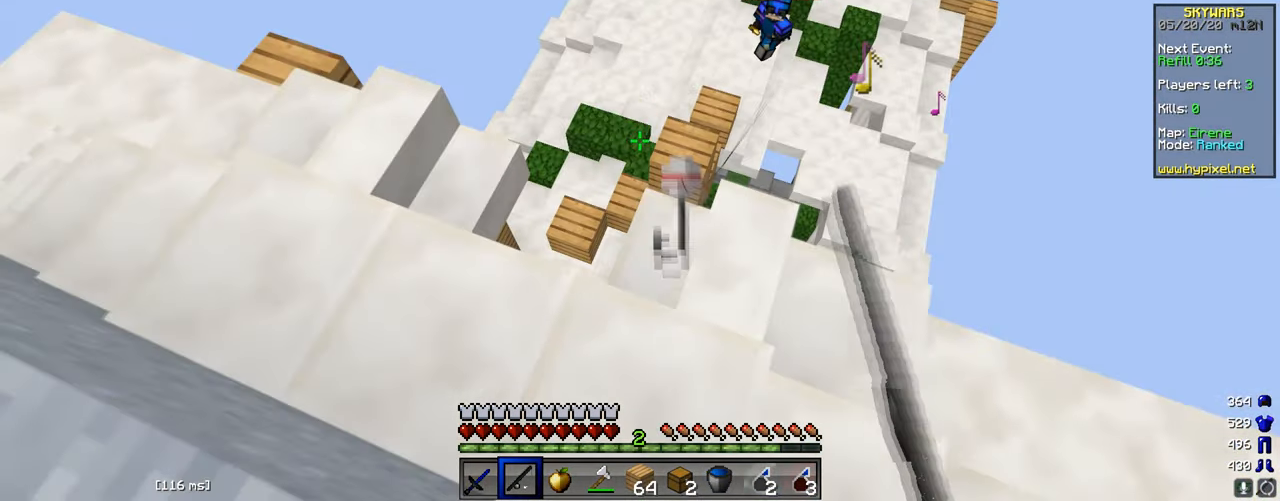
{"keys": [], "mouse": [], "events": [[33, "mouse_right", "up"], [134, "s", "up"], [167, "a", "up"]]}
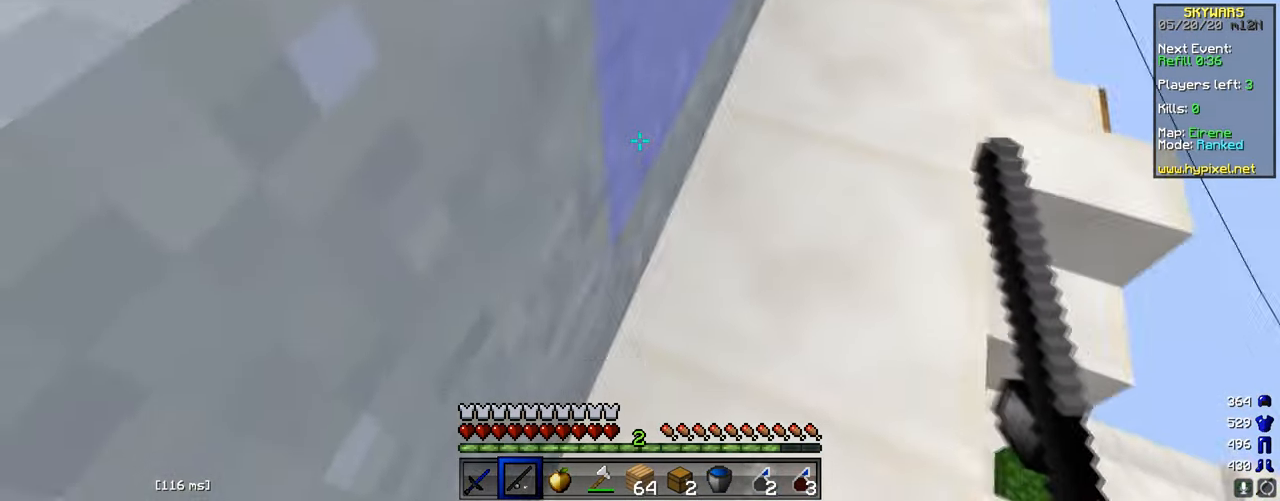
{"keys": ["w"], "mouse": [], "events": [[50, "w", "down"], [200, "d", "down"], [383, "d", "up"]]}
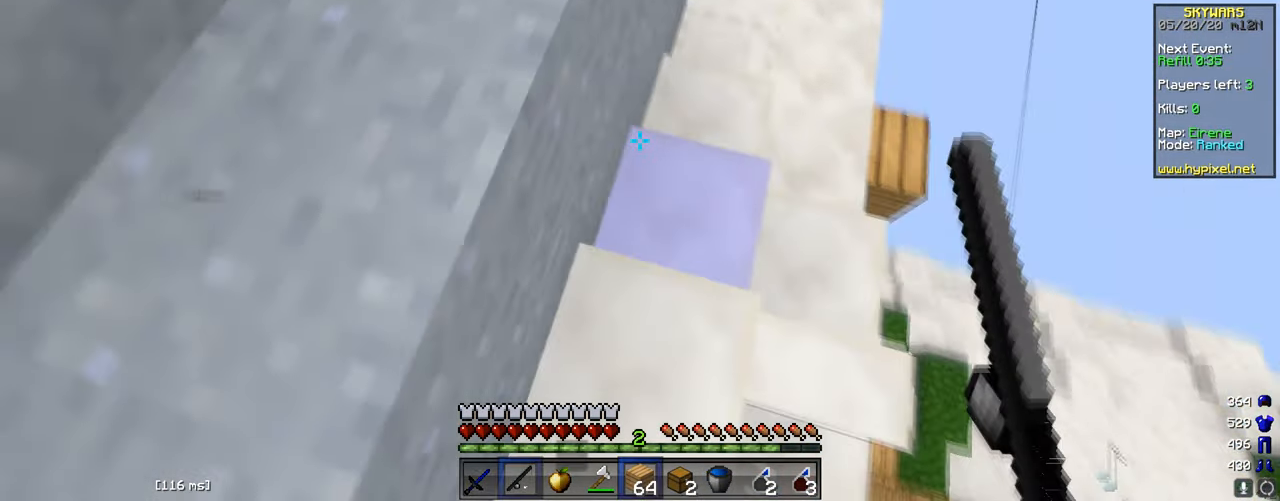
{"keys": ["d", "s"], "mouse": [], "events": [[50, "a", "down"], [67, "mouse_right", "down"], [134, "mouse_right", "up"], [167, "w", "up"], [200, "mouse_right", "down"], [284, "mouse_right", "up"], [300, "d", "down"], [317, "a", "up"], [350, "s", "down"]]}
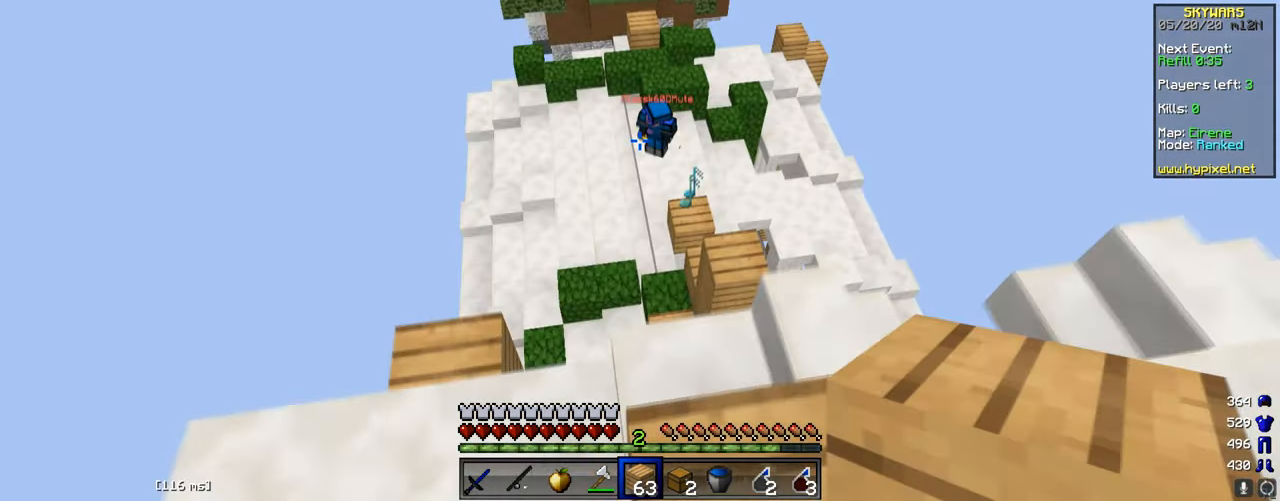
{"keys": [], "mouse": [], "events": [[116, "d", "up"], [183, "s", "up"], [400, "mouse_right", "down"], [483, "mouse_right", "up"]]}